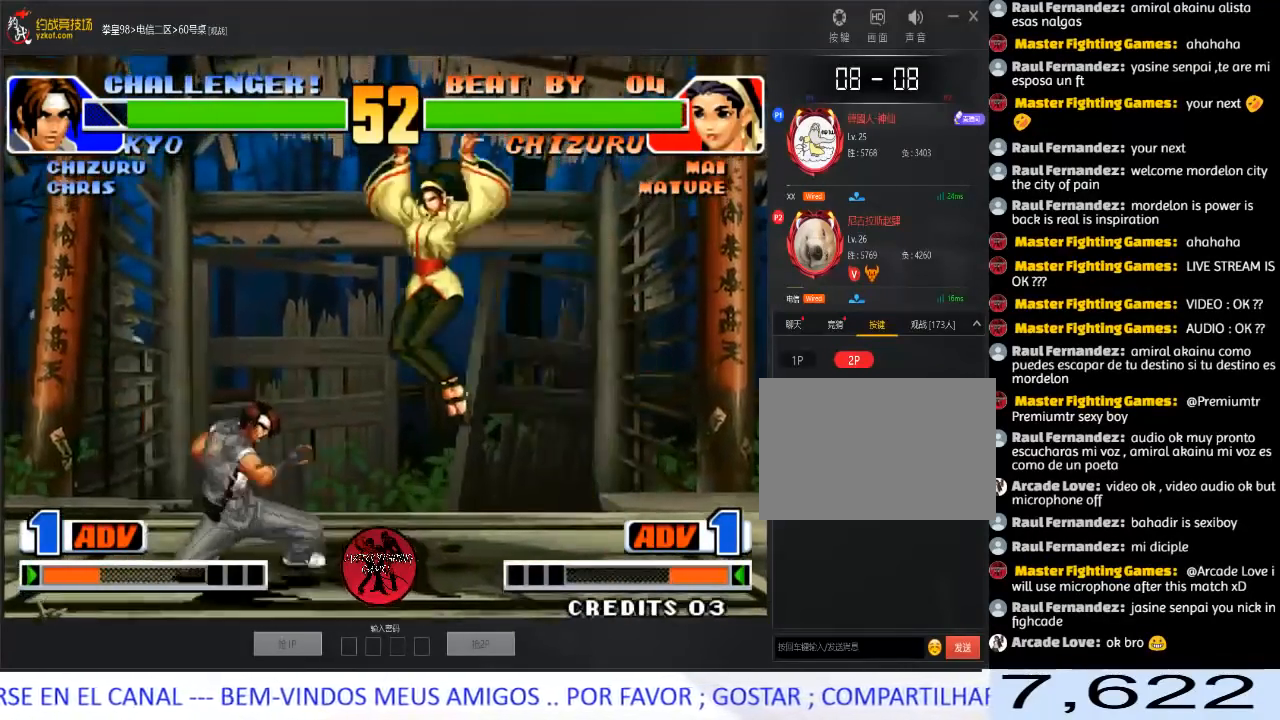
Gameplay with a controller (arcade stick); each line is a JSON object with the inputs held at the frame after it. "events" lists button and stick changes between this image and that frame as [ms after this image, input, new state], when the widget could be followed in between. Not read: L3 R3.
{"buttons": [], "left_stick": "down-right", "events": [[183, "C", "up"], [200, "left_stick", "down-right"], [333, "C", "down"], [500, "C", "up"]]}
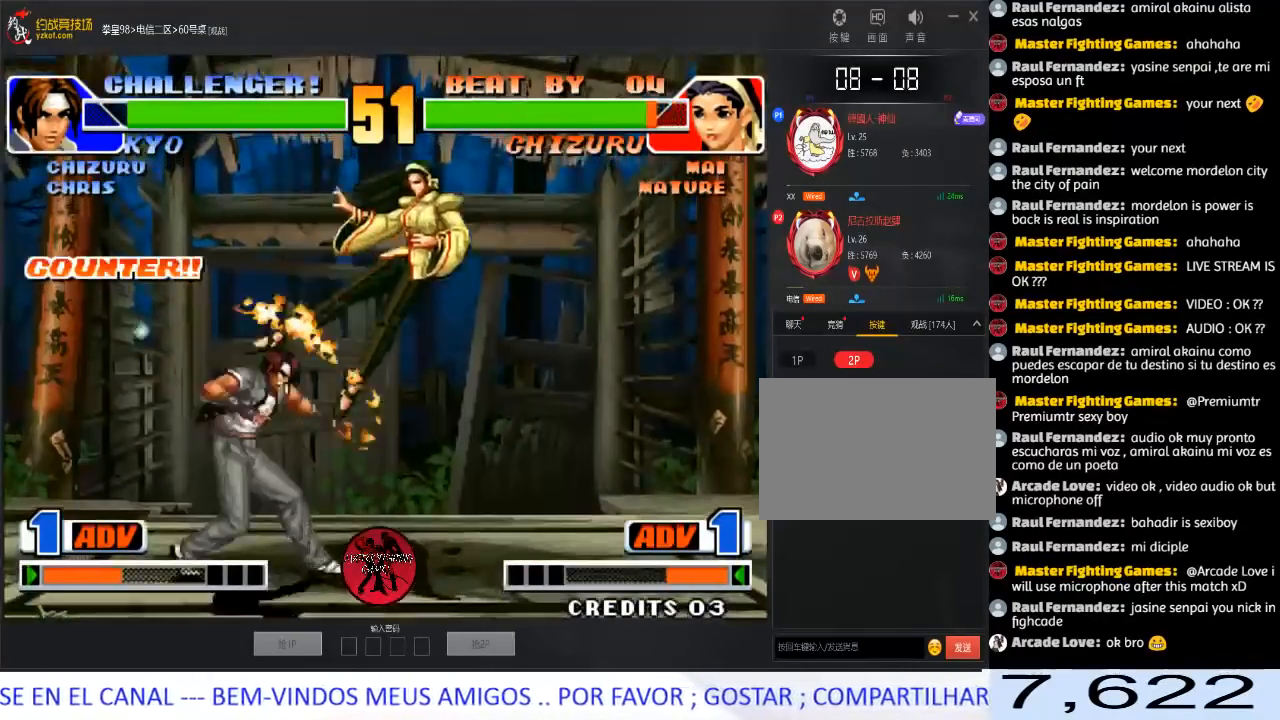
{"buttons": [], "left_stick": "down-right", "events": [[117, "left_stick", "center"], [250, "left_stick", "down-right"]]}
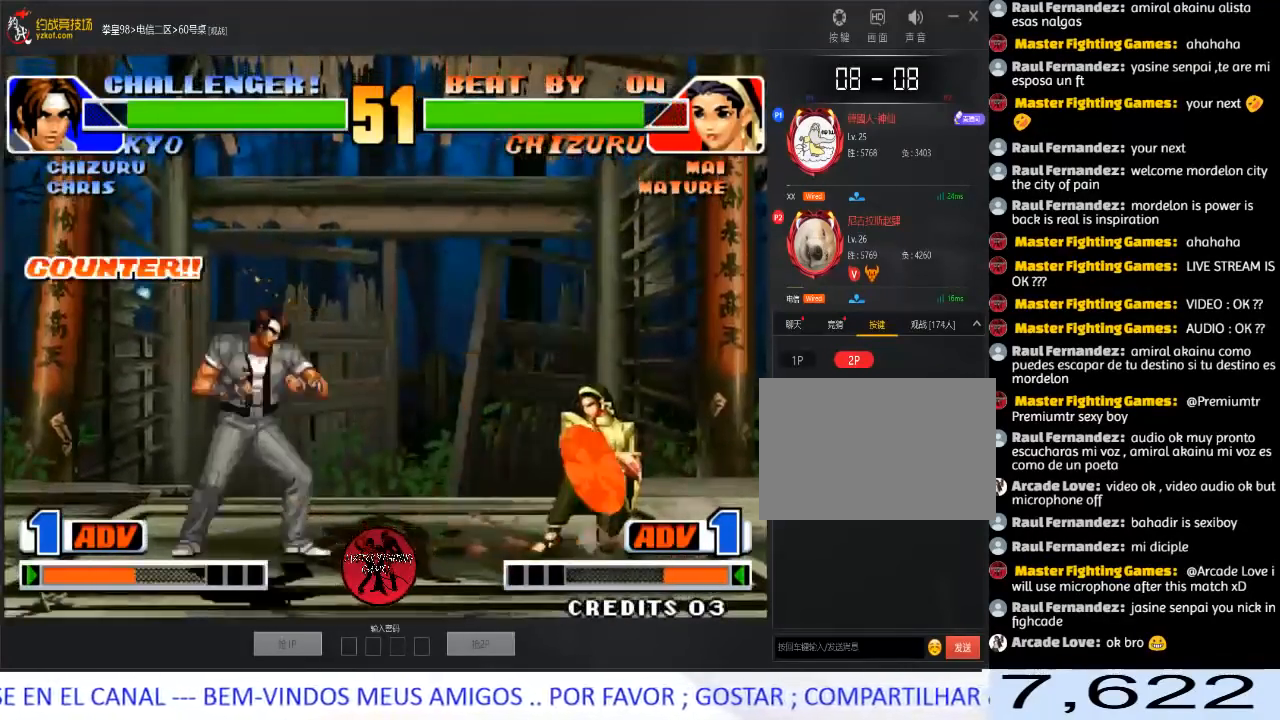
{"buttons": [], "left_stick": "right", "events": [[333, "left_stick", "down-left"], [450, "left_stick", "right"]]}
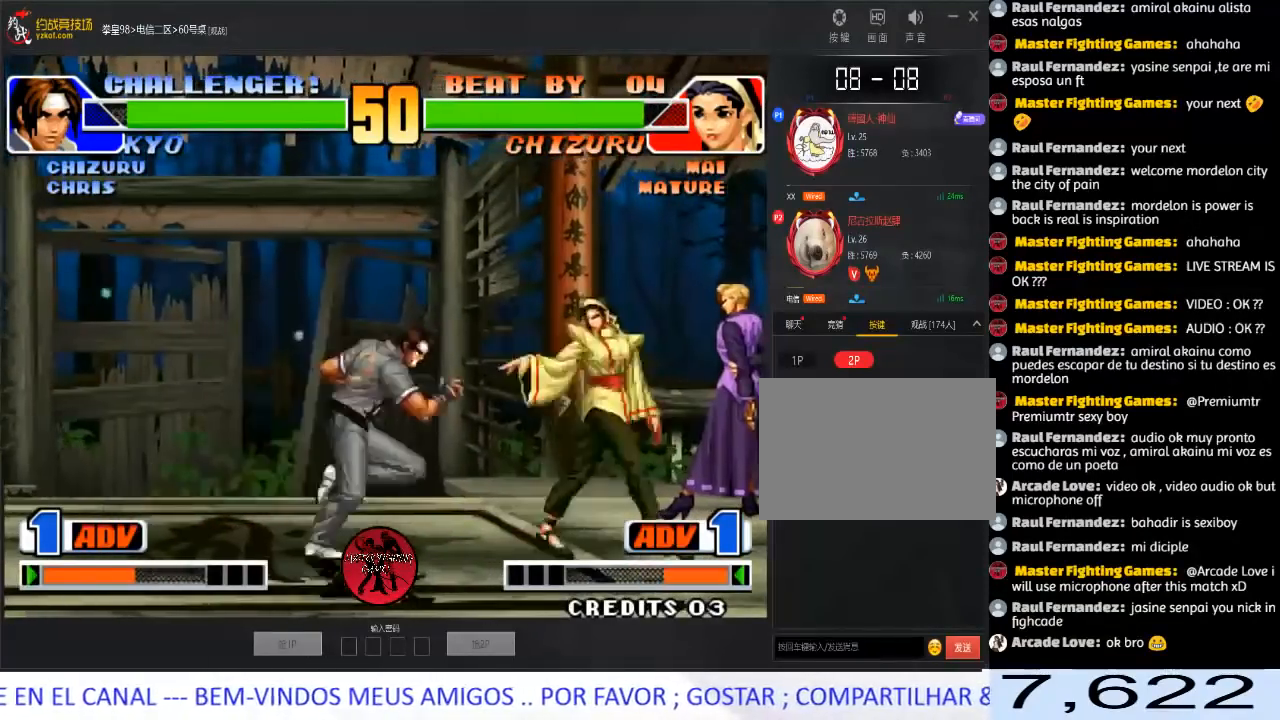
{"buttons": [], "left_stick": "right", "events": [[67, "A", "down"], [67, "B", "down"], [183, "B", "up"], [200, "A", "up"]]}
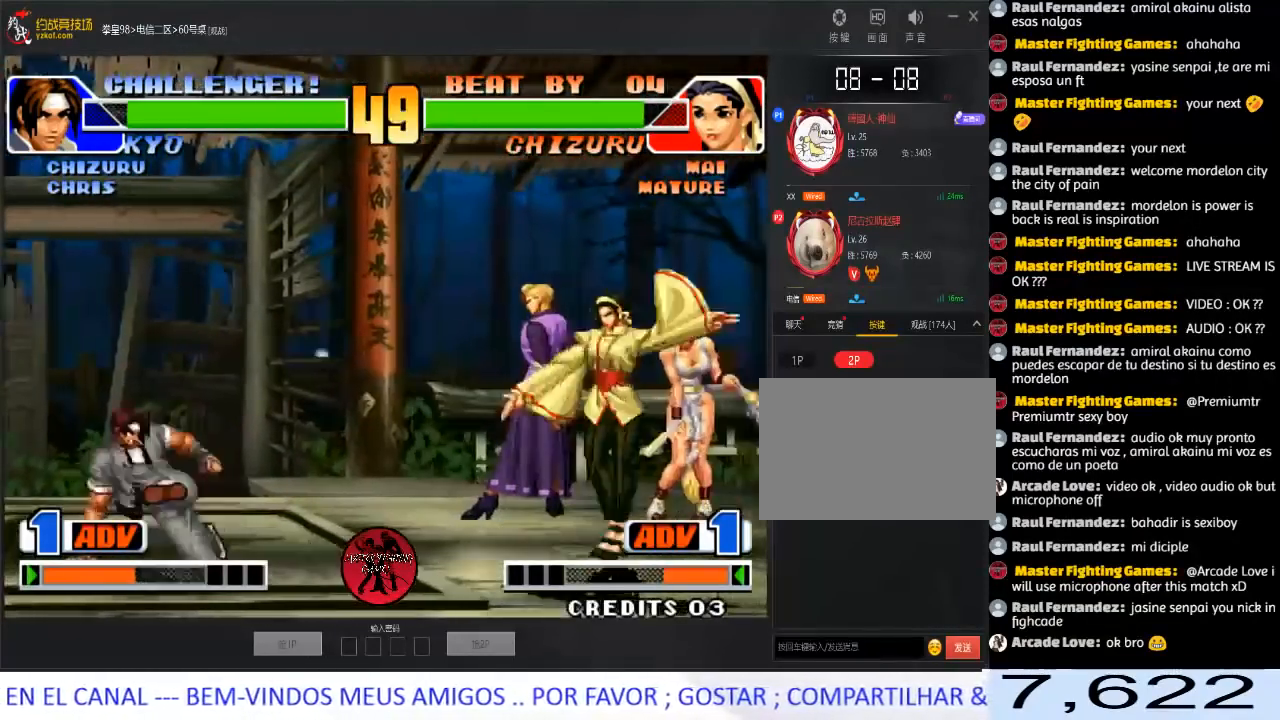
{"buttons": [], "left_stick": "center", "events": [[50, "left_stick", "down-right"], [100, "A", "down"], [250, "A", "up"], [283, "left_stick", "center"], [417, "left_stick", "right"], [483, "left_stick", "center"]]}
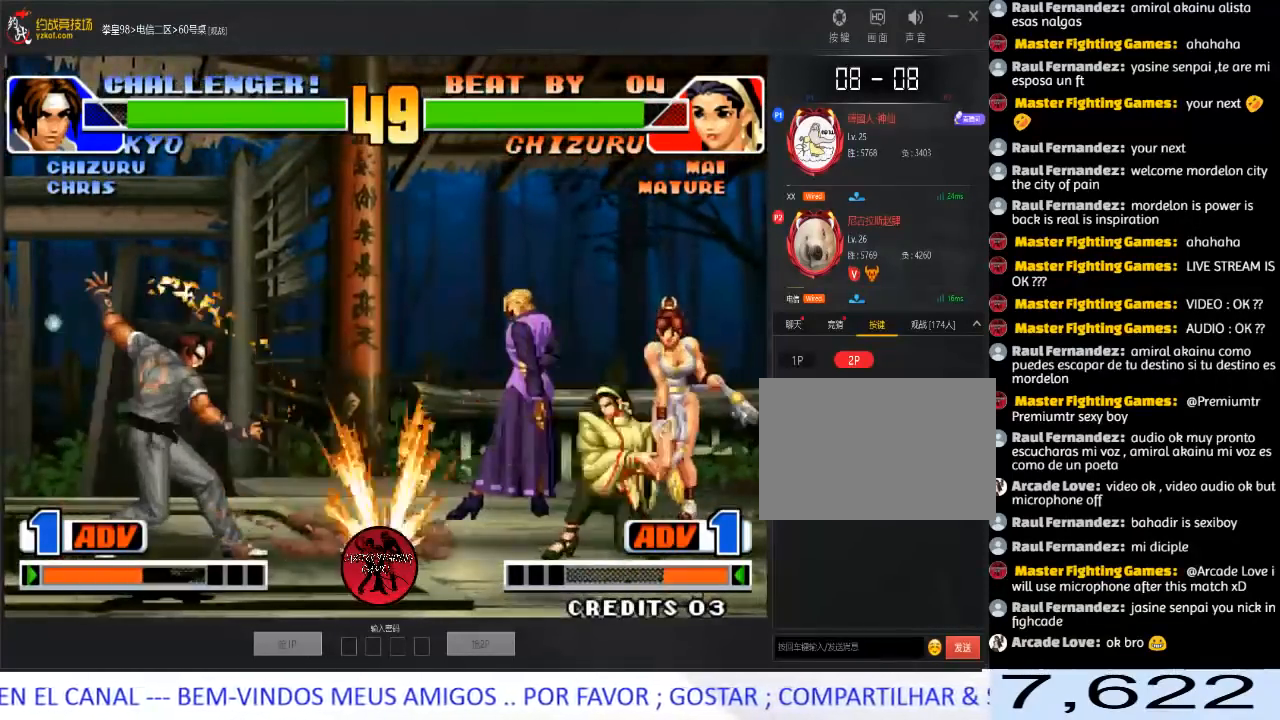
{"buttons": [], "left_stick": "down-right", "events": [[17, "A", "down"], [17, "B", "down"], [133, "B", "up"], [150, "A", "up"], [433, "left_stick", "down-right"]]}
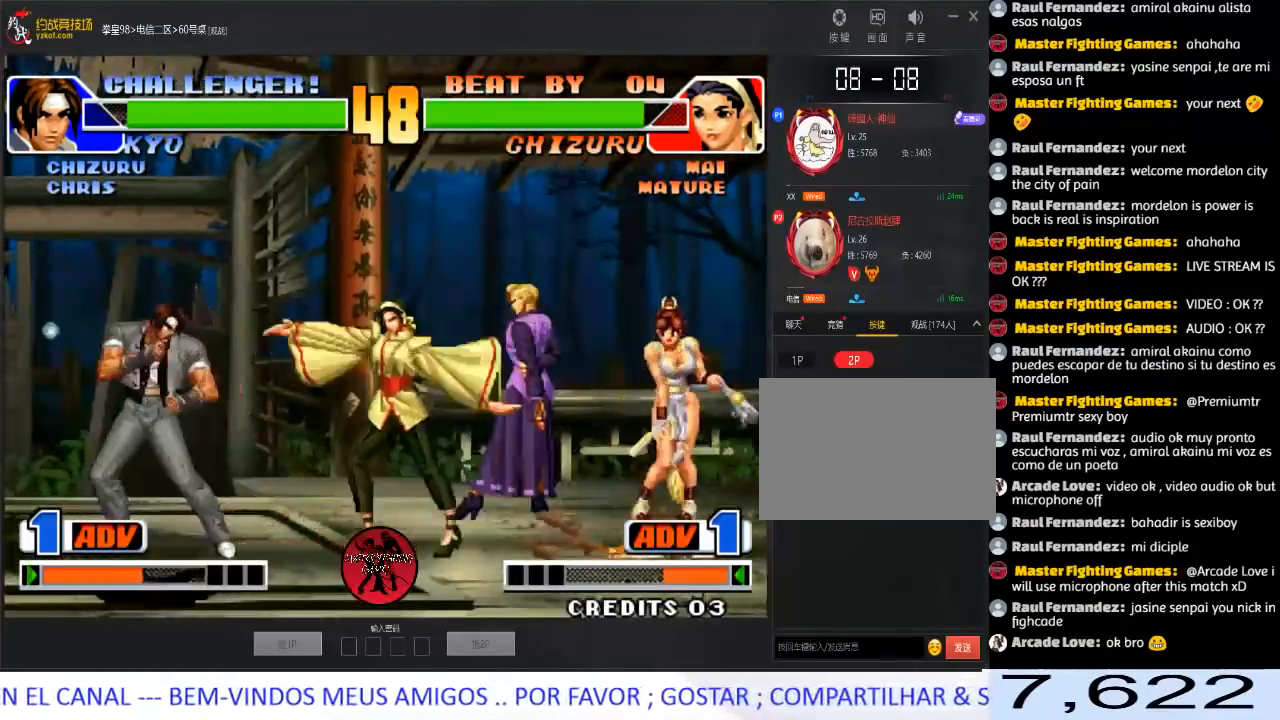
{"buttons": ["C"], "left_stick": "down-right", "events": [[500, "C", "down"]]}
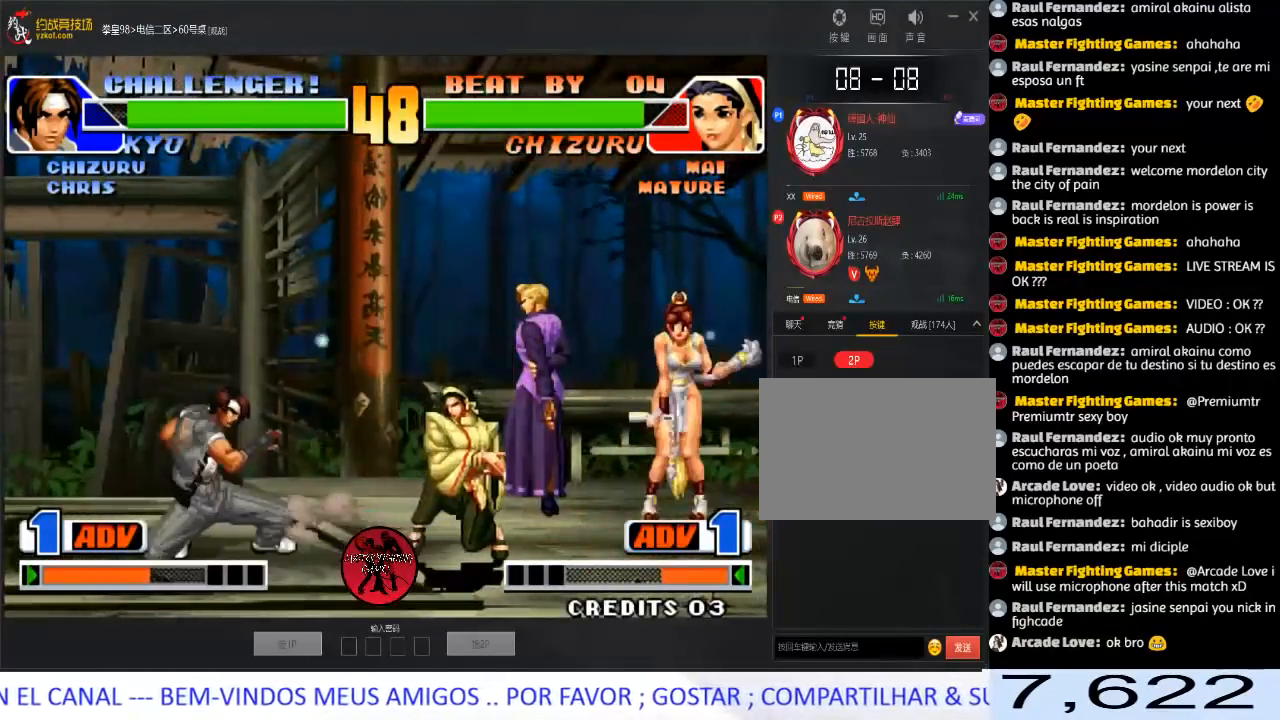
{"buttons": [], "left_stick": "right", "events": [[17, "left_stick", "center"], [117, "C", "up"], [183, "left_stick", "right"]]}
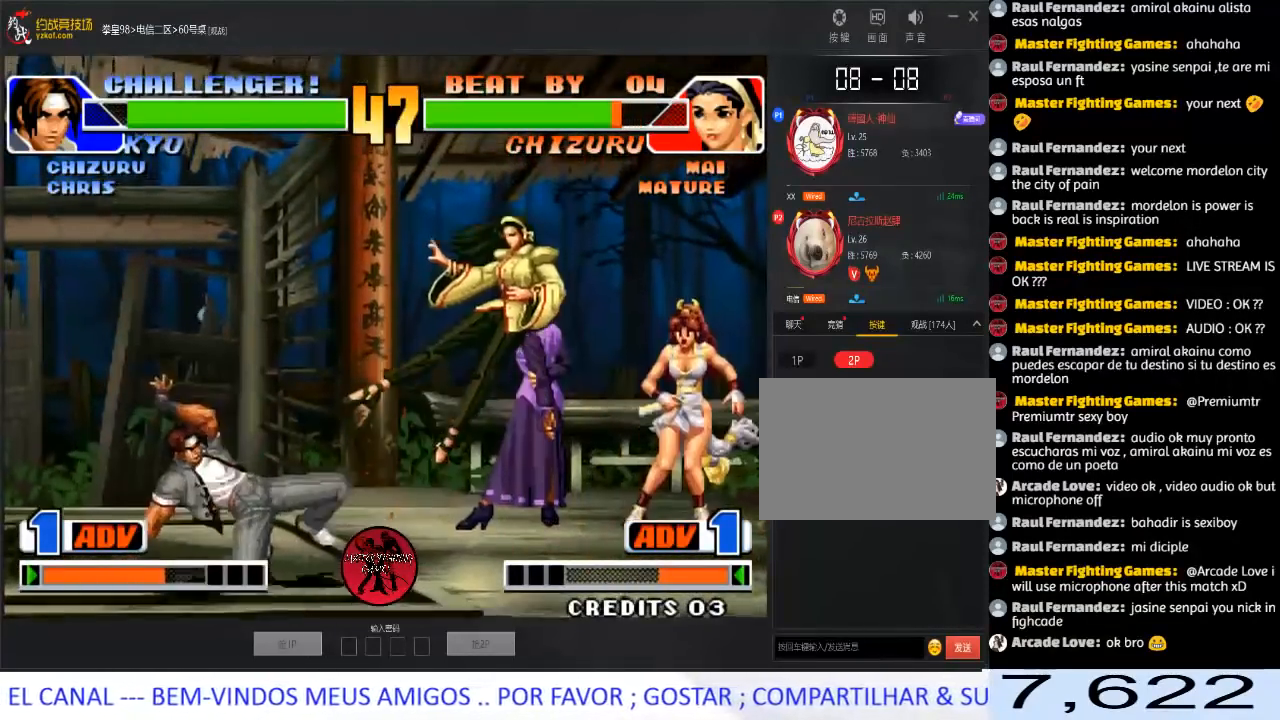
{"buttons": [], "left_stick": "center", "events": [[83, "left_stick", "center"], [333, "A", "down"], [333, "B", "down"], [483, "B", "up"], [500, "A", "up"]]}
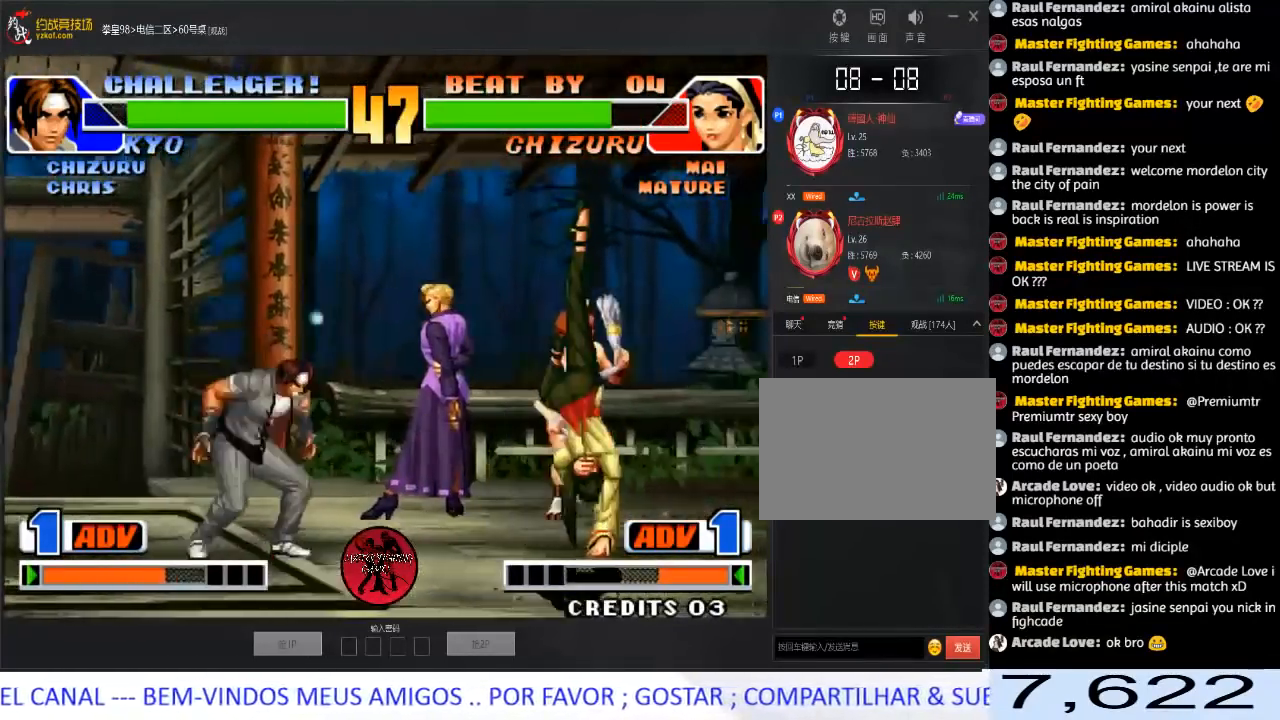
{"buttons": [], "left_stick": "down-right", "events": [[183, "left_stick", "right"], [483, "left_stick", "down-right"]]}
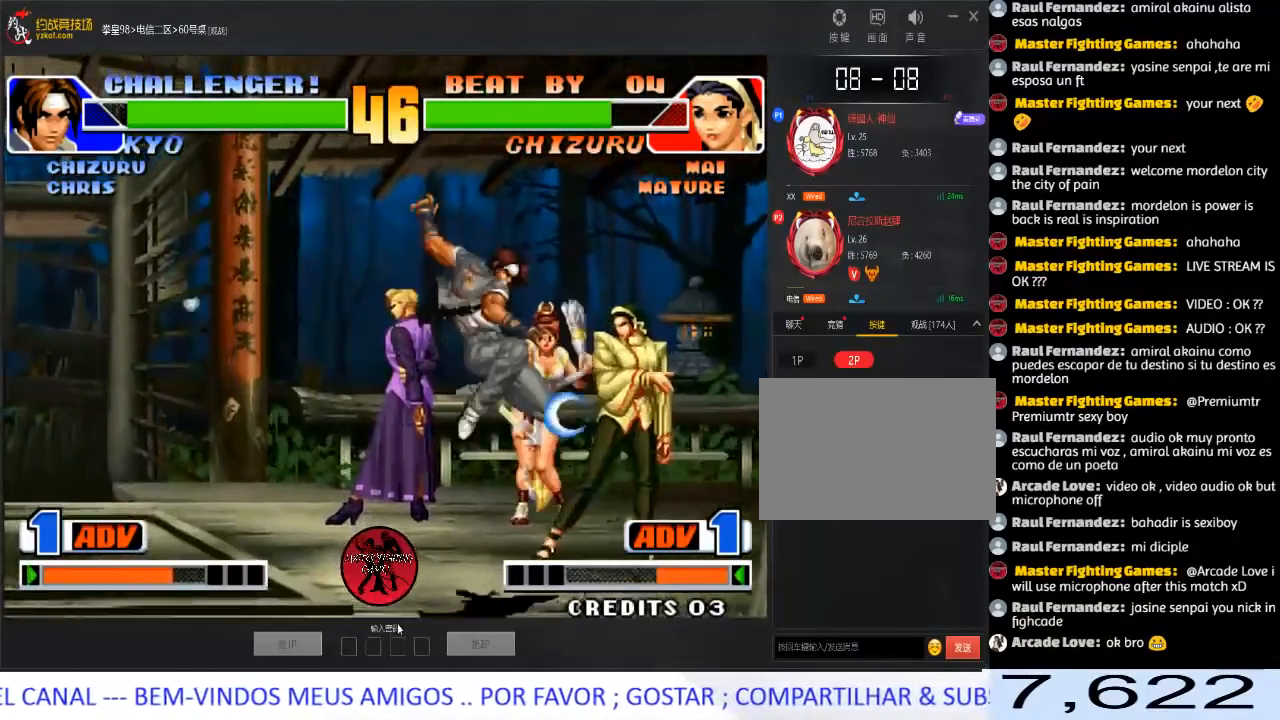
{"buttons": [], "left_stick": "down-right", "events": []}
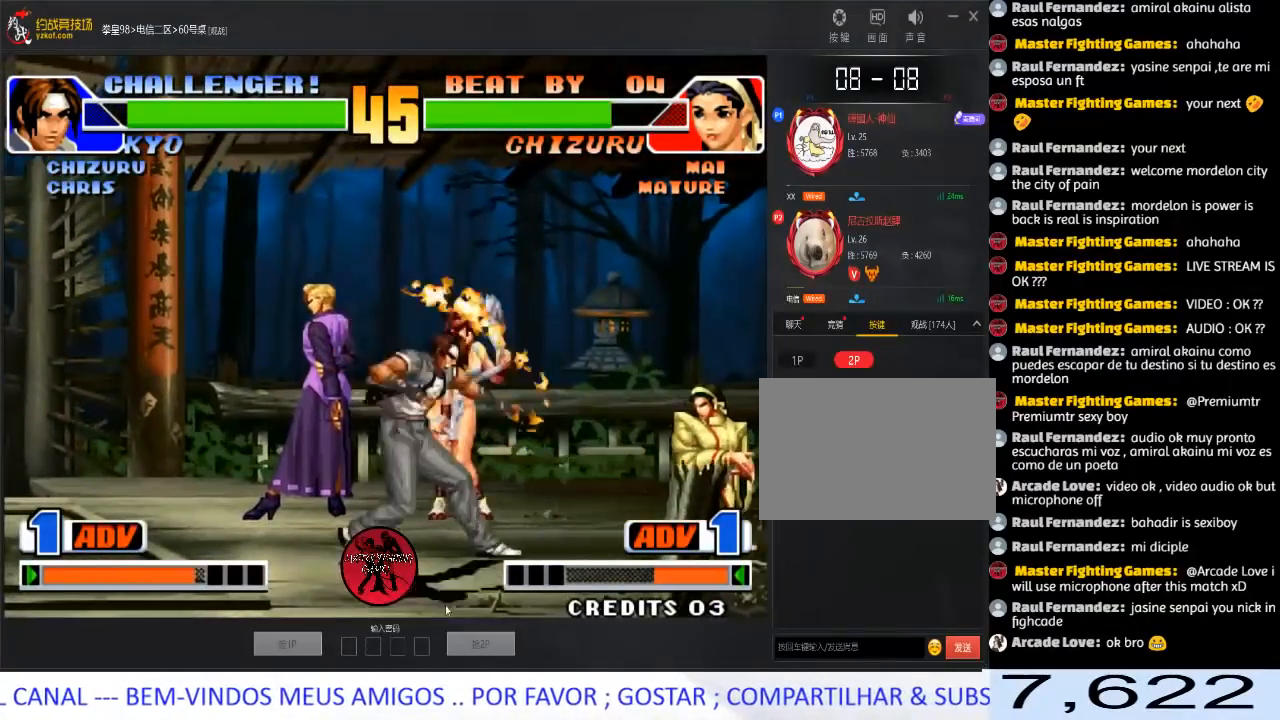
{"buttons": [], "left_stick": "center", "events": [[483, "left_stick", "center"]]}
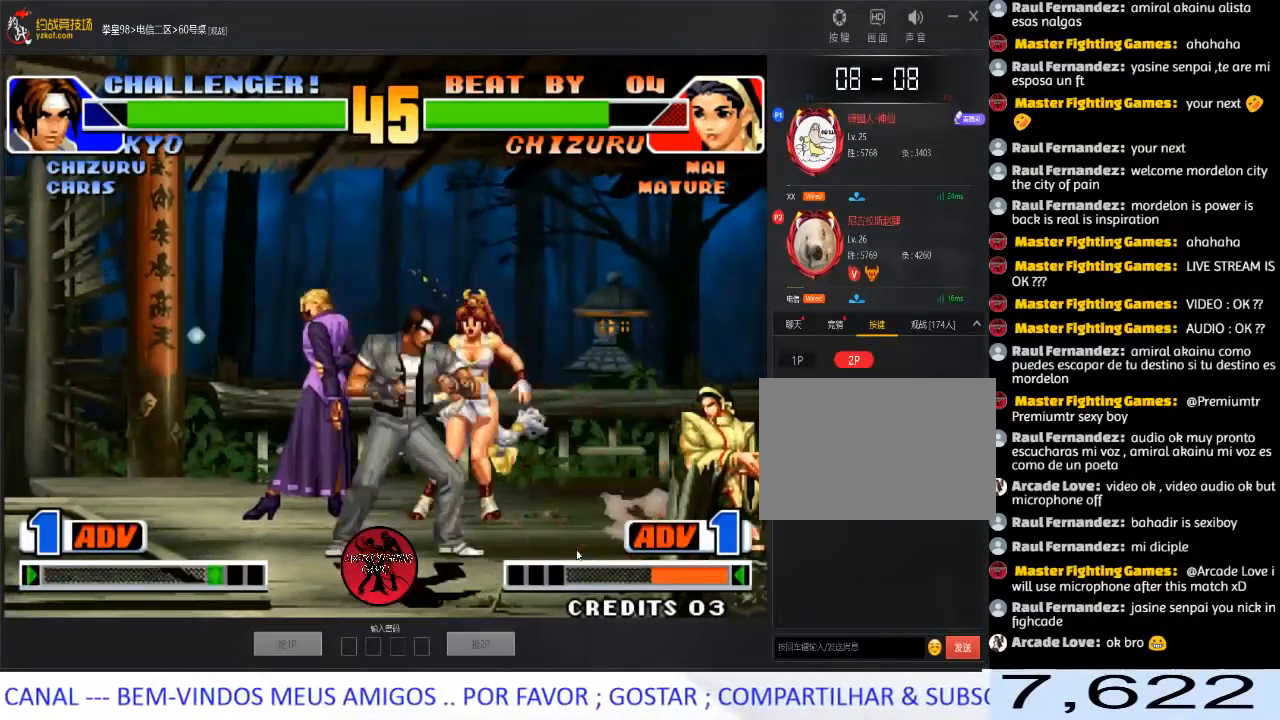
{"buttons": [], "left_stick": "right", "events": [[17, "left_stick", "left"], [83, "left_stick", "down"], [183, "C", "down"], [183, "left_stick", "right"], [267, "C", "up"], [300, "C", "down"], [383, "C", "up"]]}
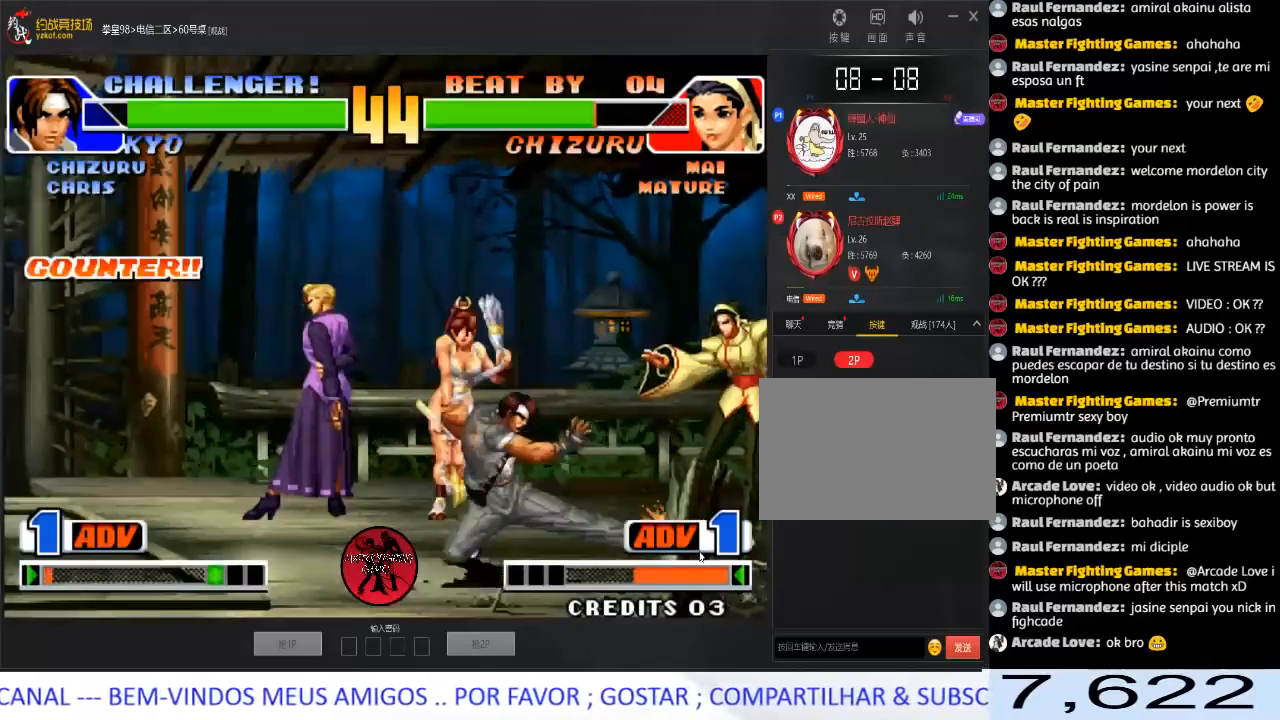
{"buttons": [], "left_stick": "right", "events": [[200, "C", "down"], [317, "C", "up"]]}
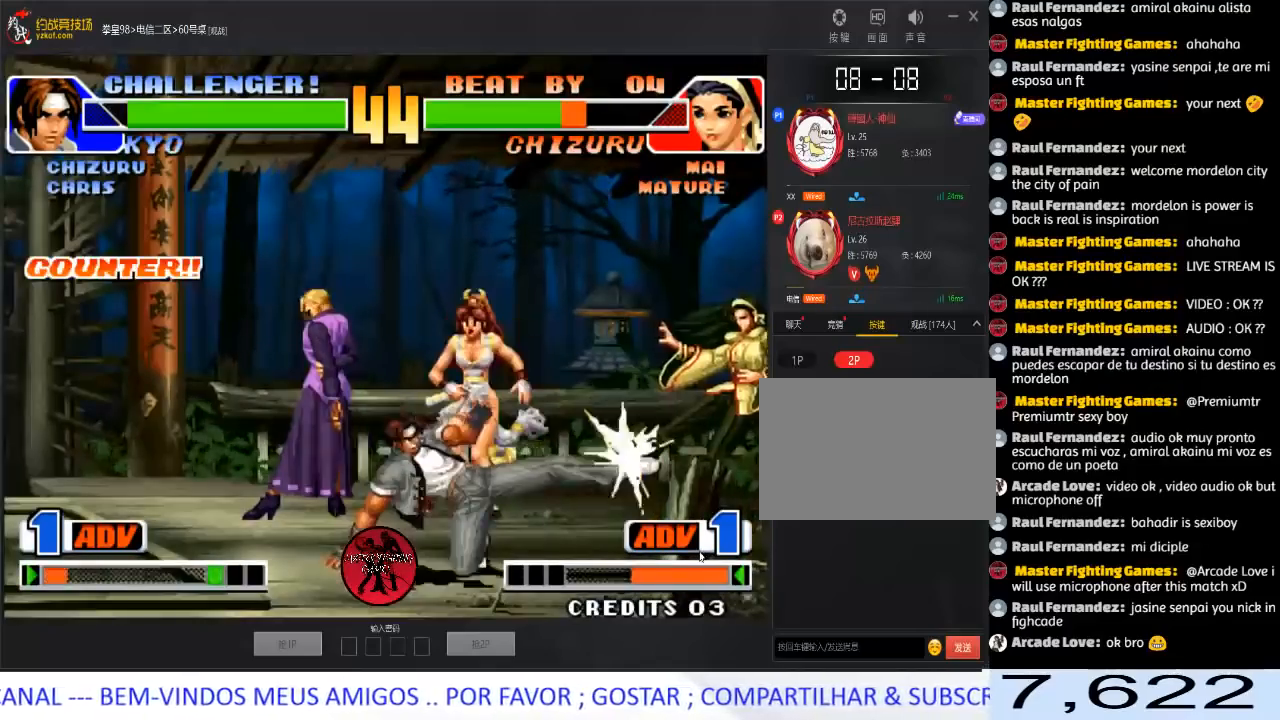
{"buttons": [], "left_stick": "center", "events": [[317, "left_stick", "center"]]}
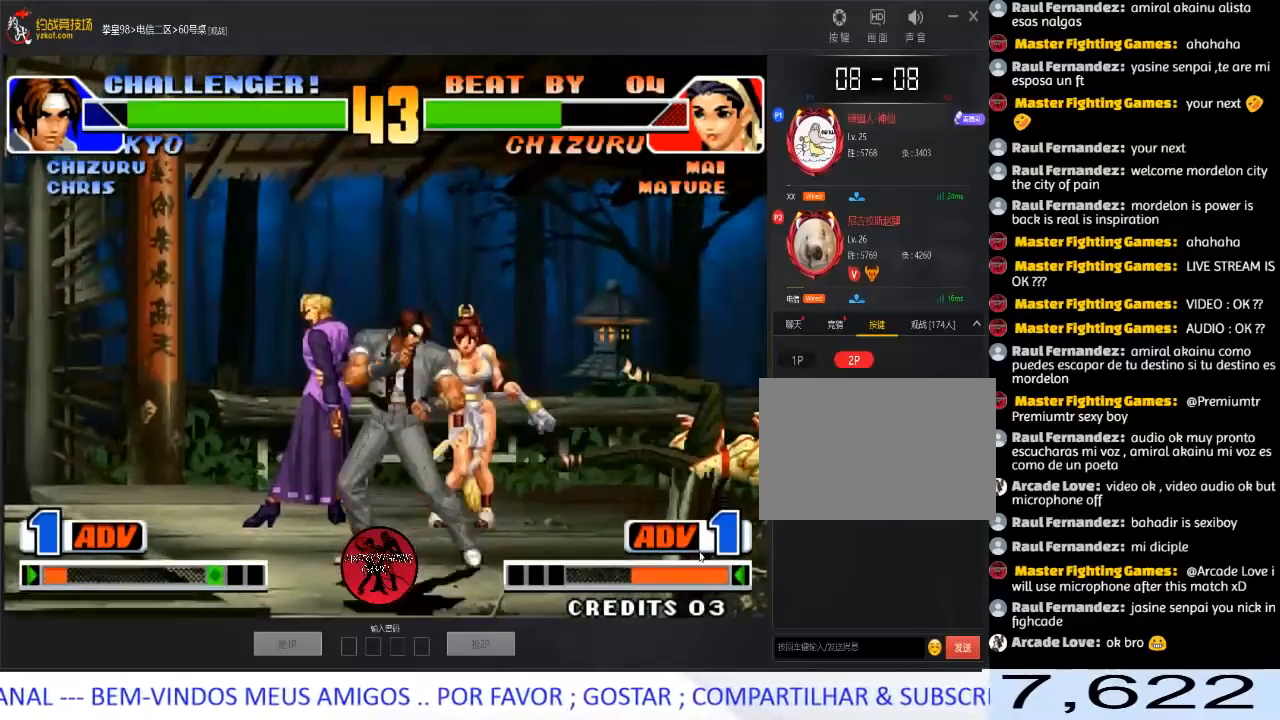
{"buttons": [], "left_stick": "right", "events": [[17, "A", "down"], [17, "B", "down"], [183, "B", "up"], [200, "A", "up"], [300, "left_stick", "right"]]}
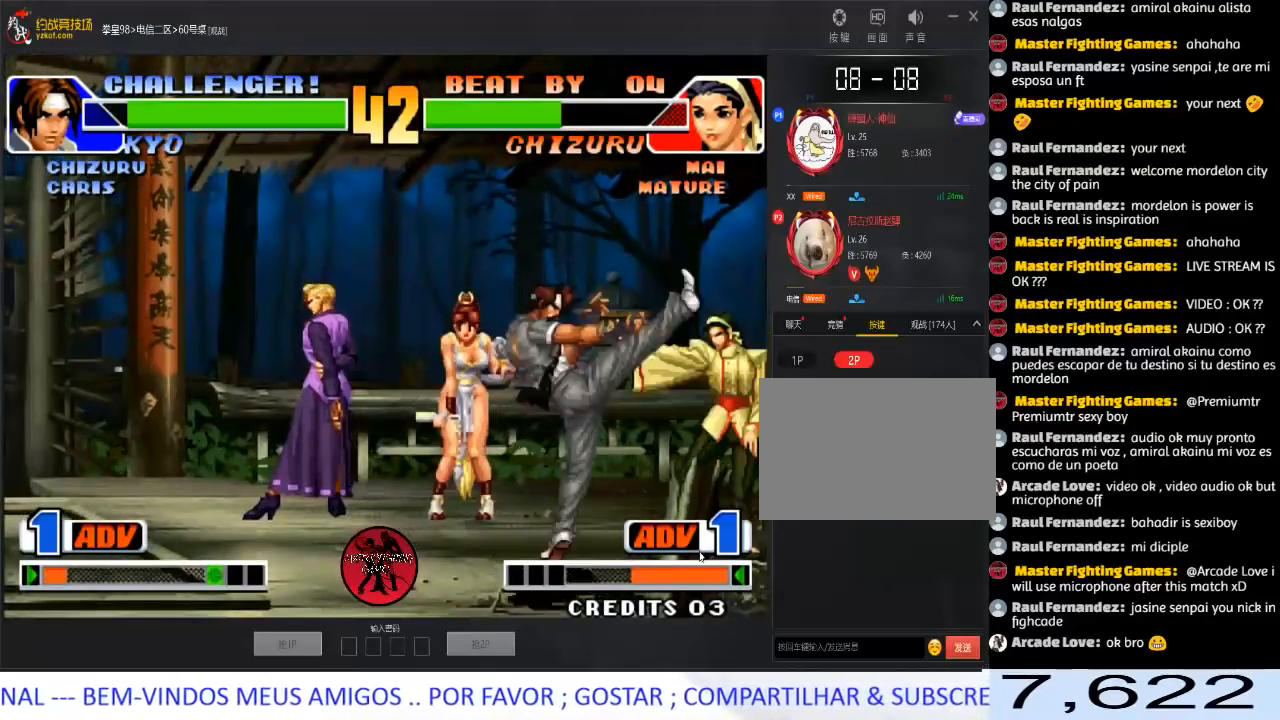
{"buttons": ["C"], "left_stick": "right", "events": [[317, "left_stick", "left"], [383, "left_stick", "down"], [467, "C", "down"], [467, "left_stick", "right"]]}
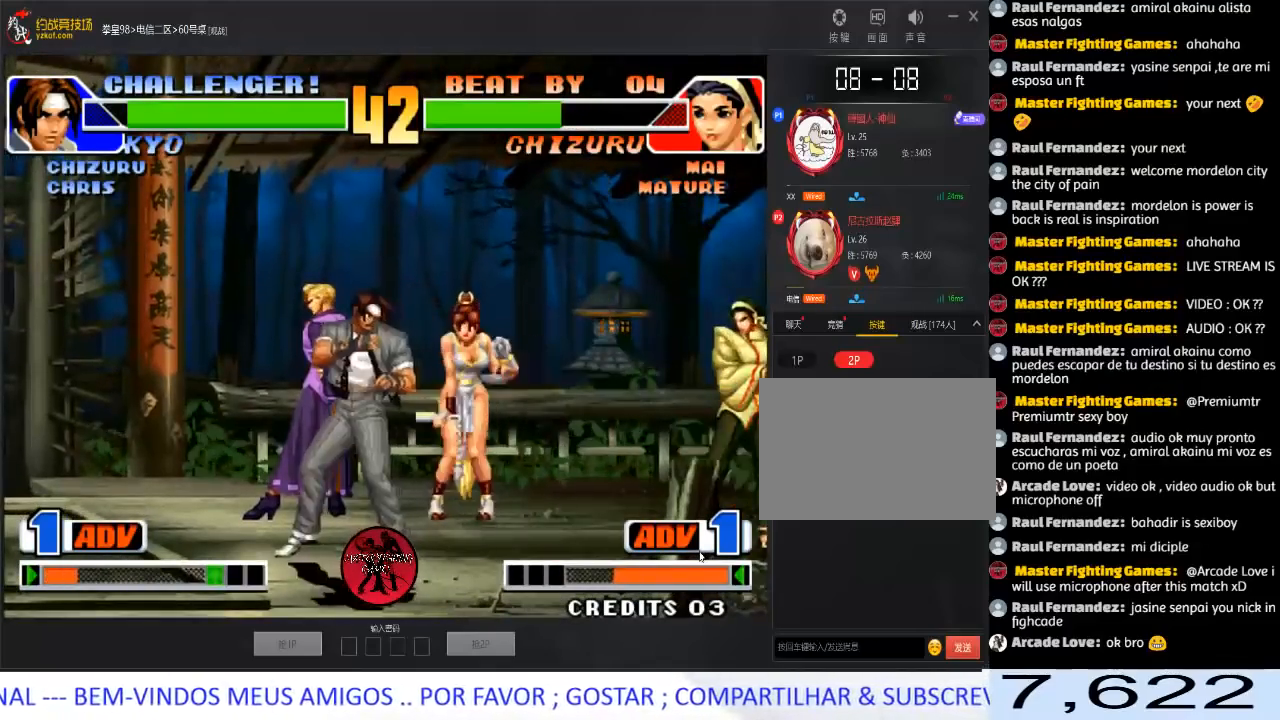
{"buttons": [], "left_stick": "right", "events": [[33, "C", "up"], [117, "C", "down"], [183, "C", "up"]]}
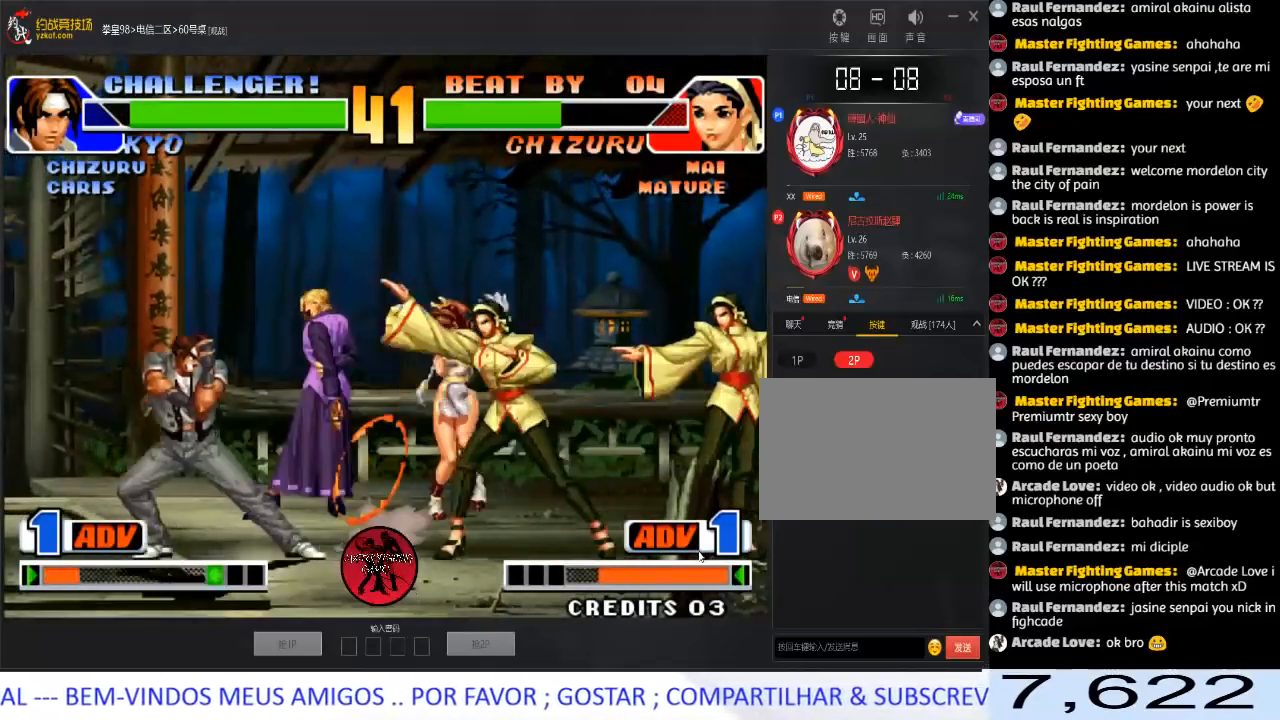
{"buttons": [], "left_stick": "down", "events": [[250, "left_stick", "down-right"], [267, "A", "down"], [400, "left_stick", "left"], [450, "A", "up"], [467, "left_stick", "down"]]}
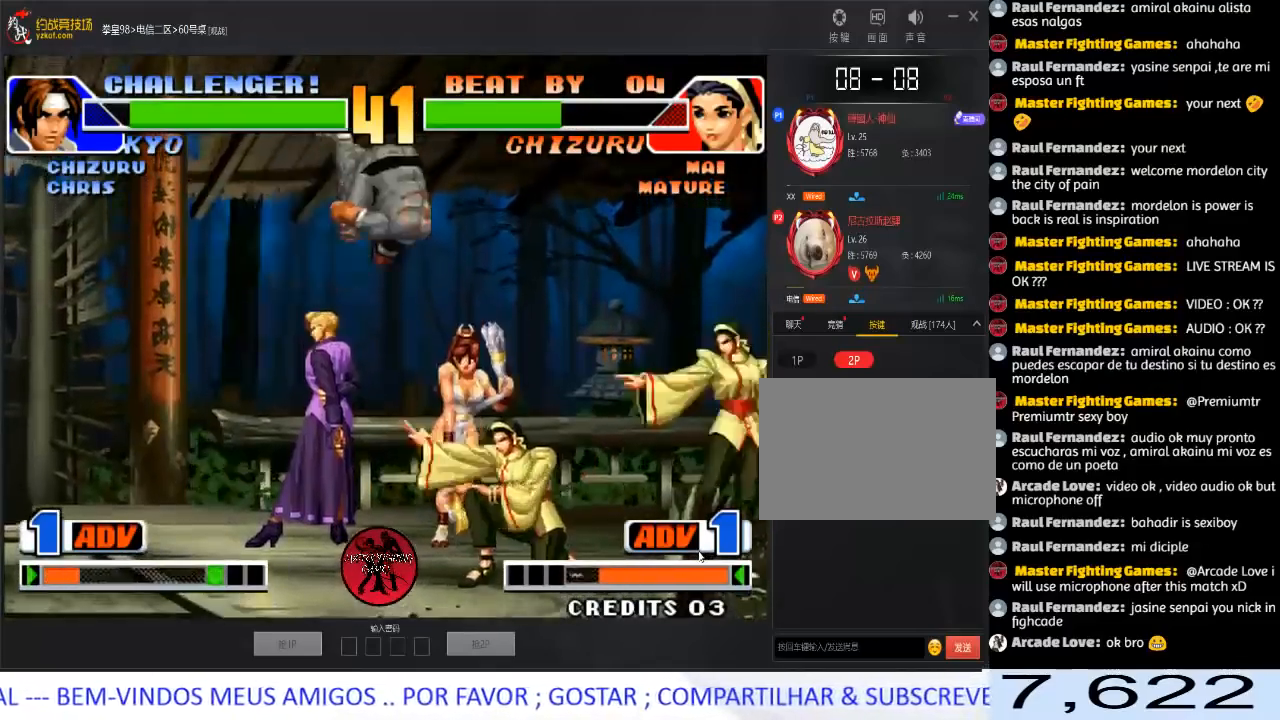
{"buttons": [], "left_stick": "down-left", "events": [[33, "left_stick", "down-left"], [50, "C", "down"], [167, "C", "up"]]}
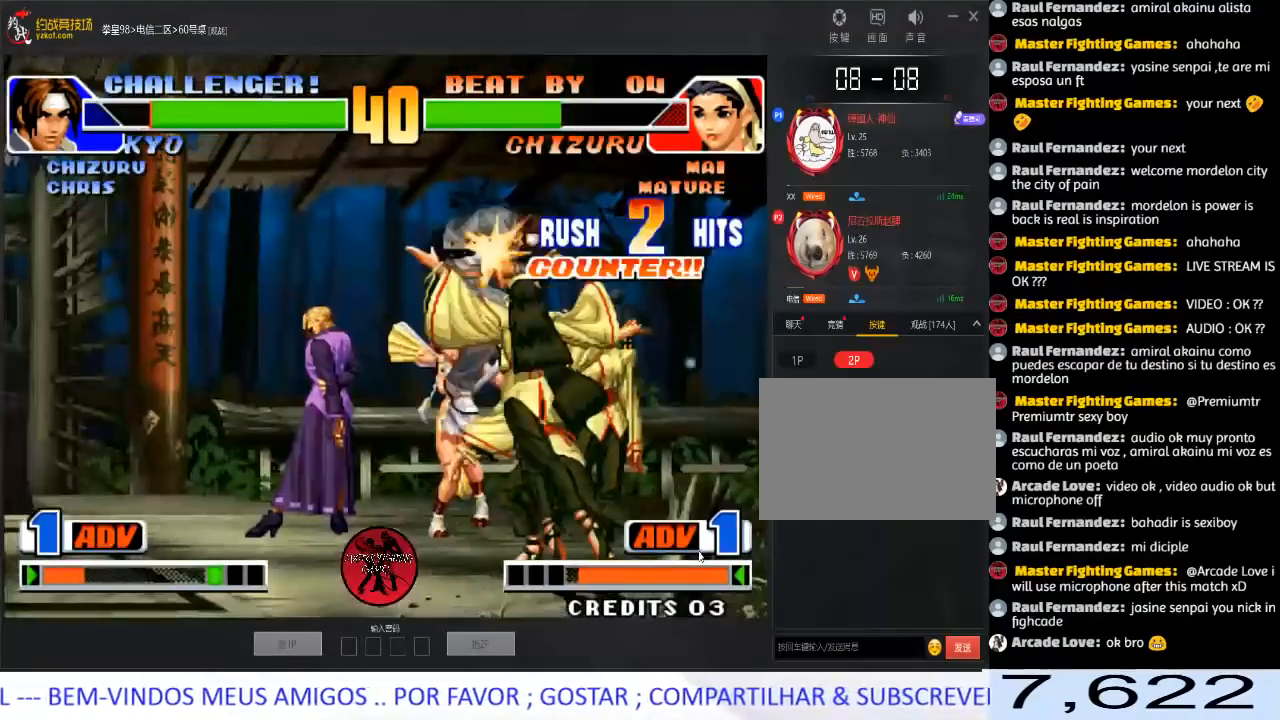
{"buttons": ["A", "C"], "left_stick": "center", "events": [[17, "left_stick", "center"], [50, "A", "down"], [50, "B", "down"], [50, "C", "down"], [133, "B", "up"], [150, "A", "up"], [167, "C", "up"], [217, "A", "down"], [217, "B", "down"], [217, "C", "down"], [250, "D", "down"], [300, "D", "up"], [317, "A", "up"], [317, "B", "up"], [333, "C", "up"], [400, "A", "down"], [400, "B", "down"], [400, "C", "down"], [417, "D", "down"], [433, "D", "up"], [450, "D", "down"], [483, "B", "up"], [483, "D", "up"]]}
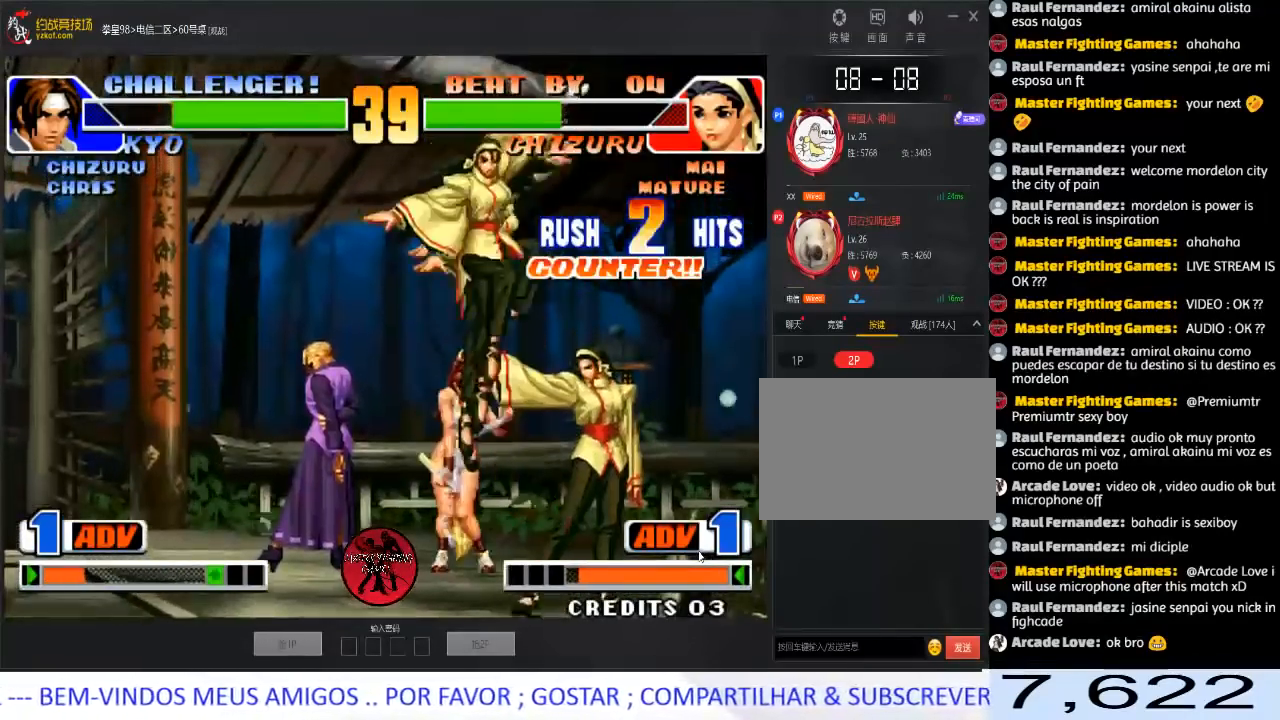
{"buttons": [], "left_stick": "left", "events": [[17, "C", "up"], [33, "A", "up"], [50, "A", "down"], [83, "C", "down"], [217, "C", "up"], [233, "A", "up"], [433, "left_stick", "left"]]}
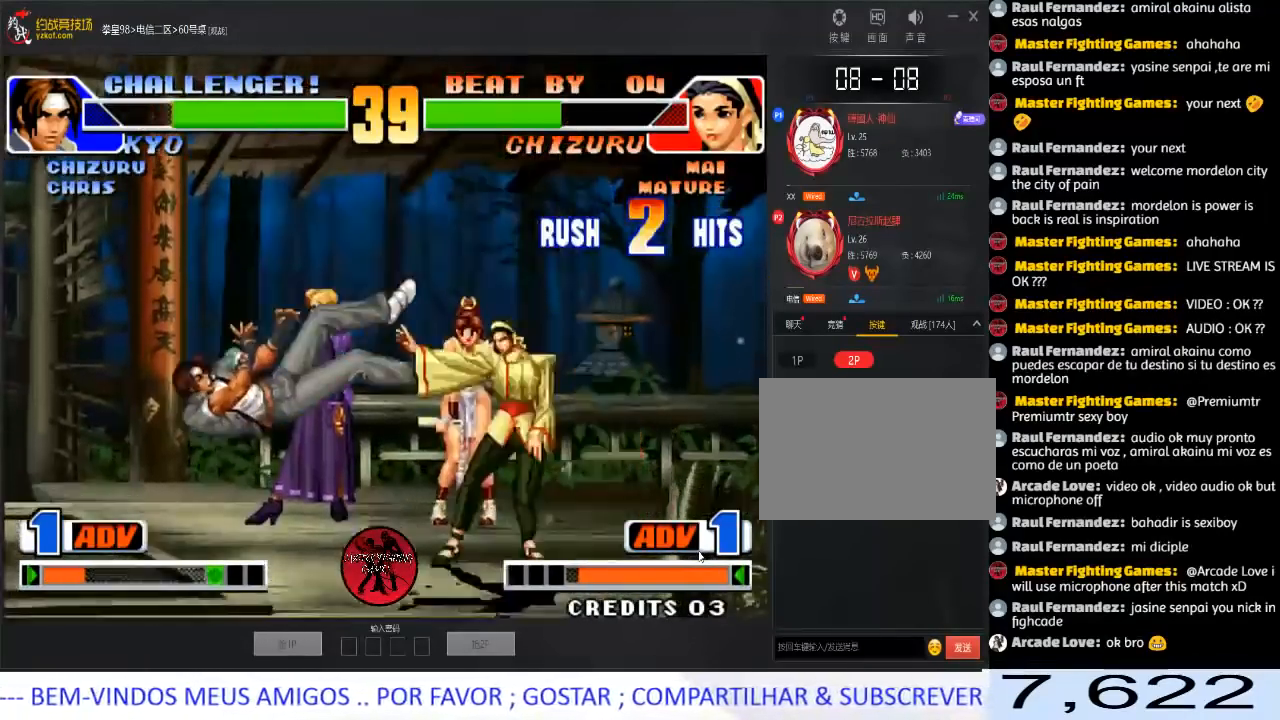
{"buttons": ["C"], "left_stick": "center", "events": [[433, "left_stick", "center"], [467, "C", "down"]]}
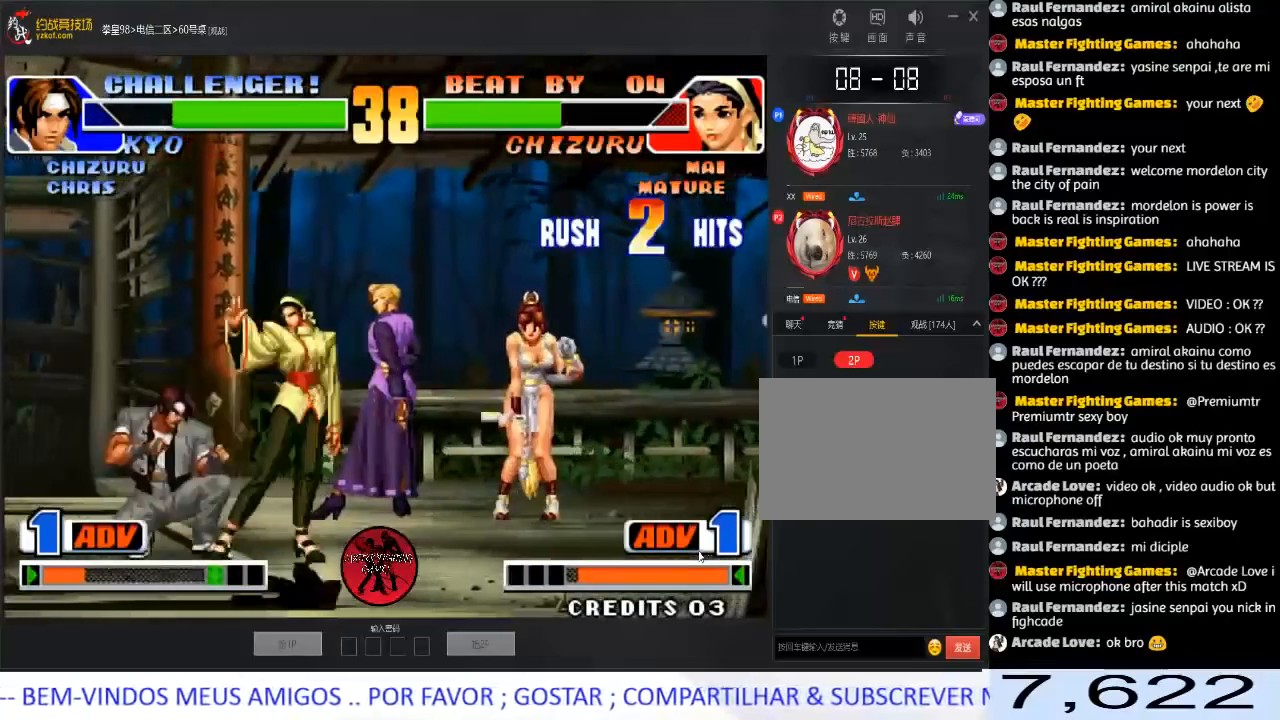
{"buttons": [], "left_stick": "center", "events": [[17, "left_stick", "left"], [33, "C", "up"], [83, "C", "down"], [183, "C", "up"], [200, "C", "down"], [317, "C", "up"], [433, "left_stick", "center"]]}
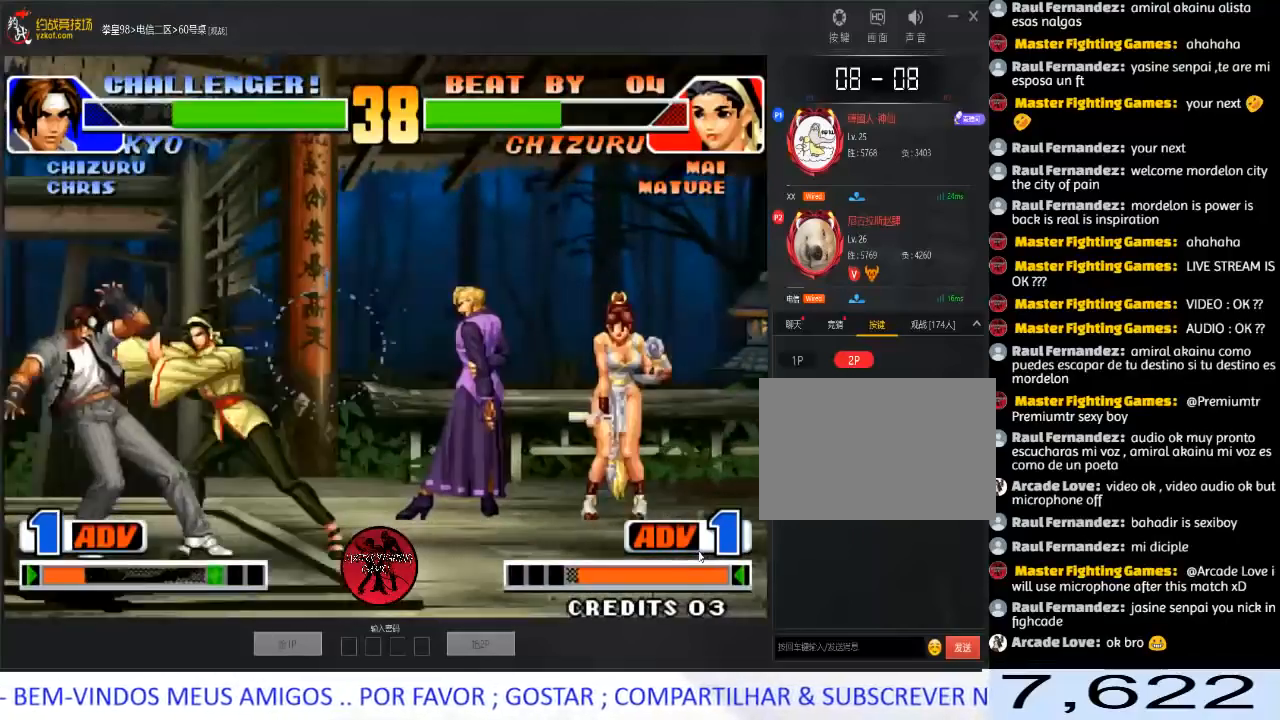
{"buttons": [], "left_stick": "right", "events": [[183, "left_stick", "down"], [250, "left_stick", "right"], [283, "C", "down"], [350, "C", "up"], [383, "C", "down"], [467, "C", "up"]]}
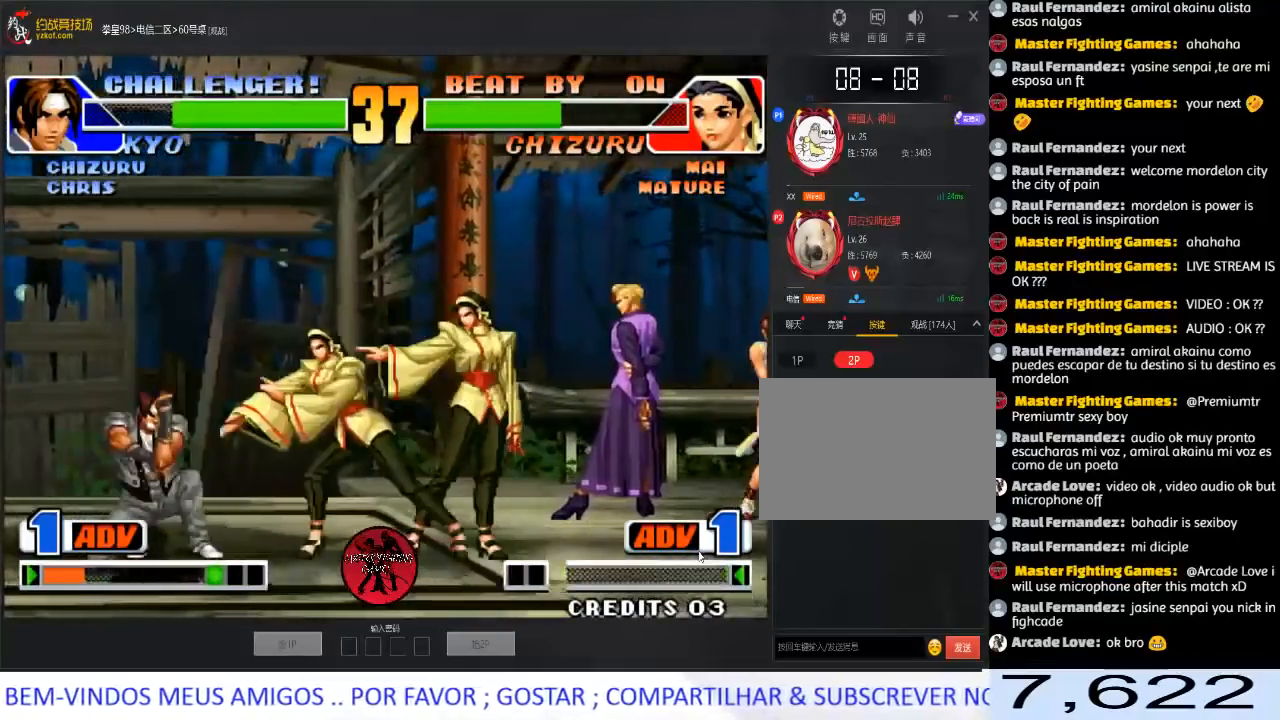
{"buttons": [], "left_stick": "left", "events": [[267, "left_stick", "center"], [483, "left_stick", "left"]]}
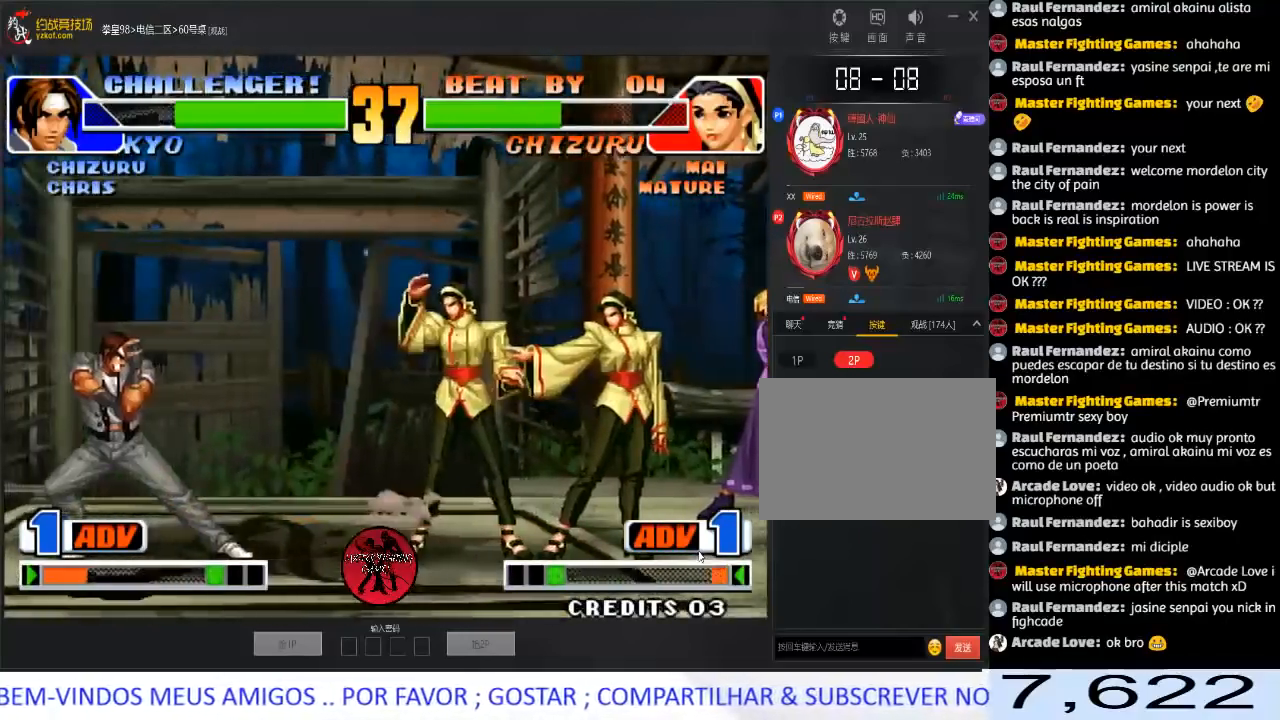
{"buttons": [], "left_stick": "right", "events": [[117, "left_stick", "right"]]}
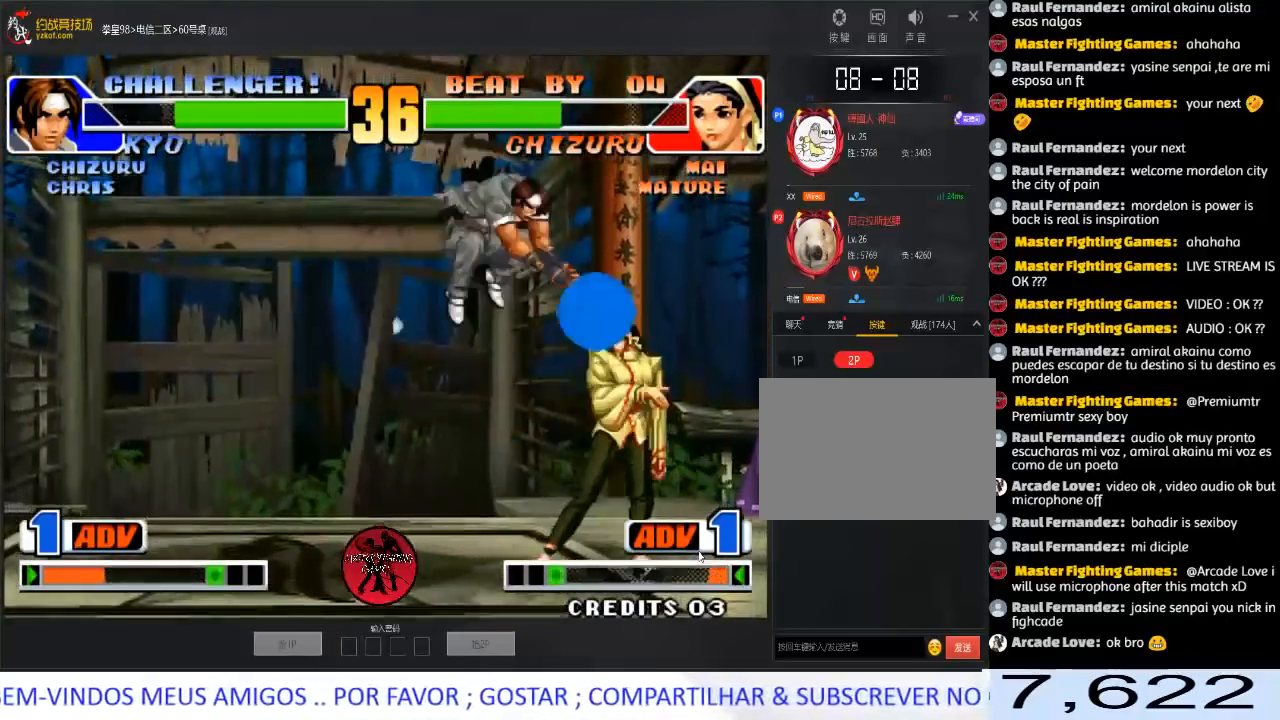
{"buttons": [], "left_stick": "down-right", "events": [[100, "D", "down"], [117, "C", "down"], [217, "C", "up"], [233, "D", "up"], [367, "left_stick", "down-right"]]}
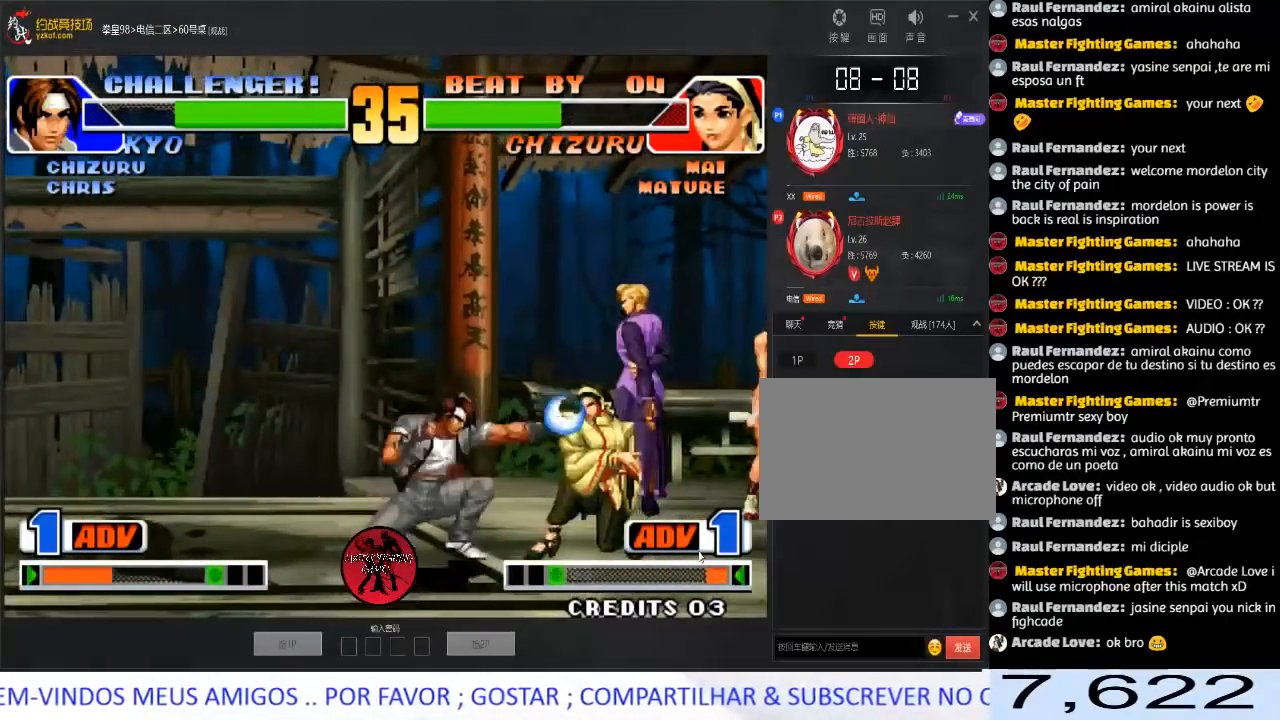
{"buttons": [], "left_stick": "down", "events": [[500, "left_stick", "down"]]}